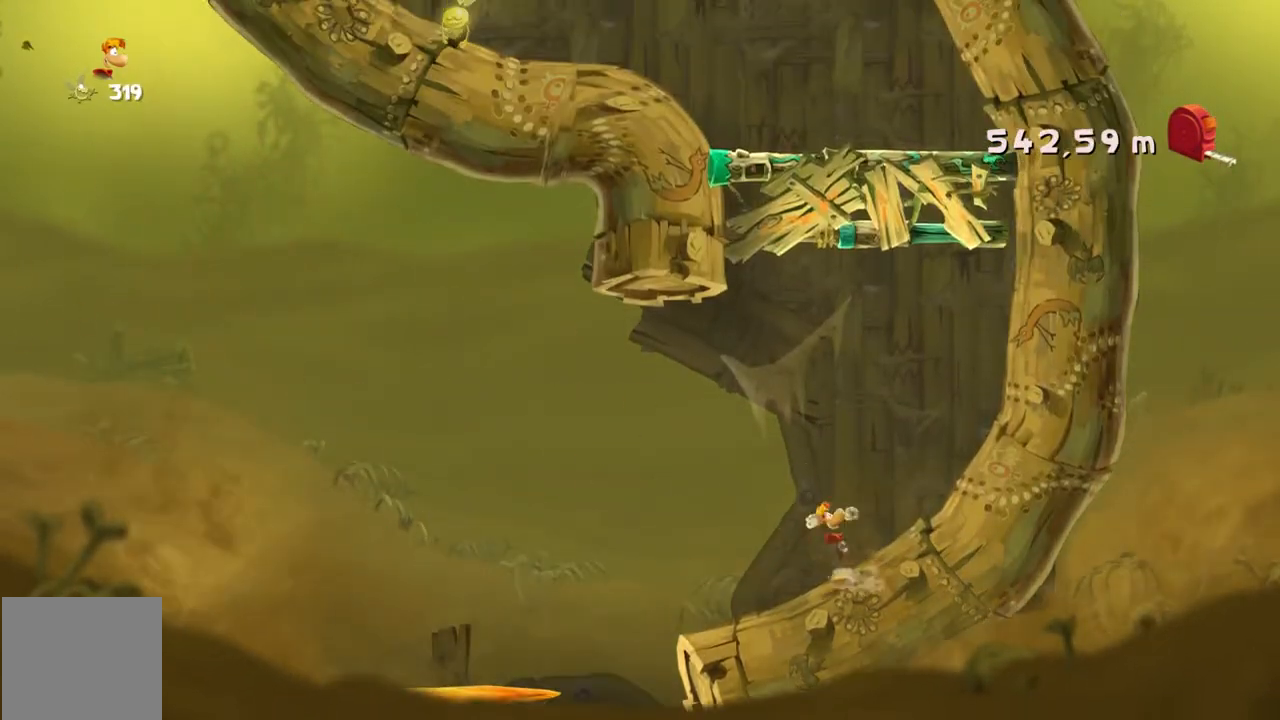
Gameplay with a controller (Xbox layout); each line is a JSON object with the inputs held at the frame after it. "events" lists button and stick changes between this image and that frame as [ms after this image, input, new state], when the widget could be followed in between. Not read: L3 R3 right_stick.
{"buttons": [], "left_stick": "up-right", "events": [[133, "left_stick", "up-right"]]}
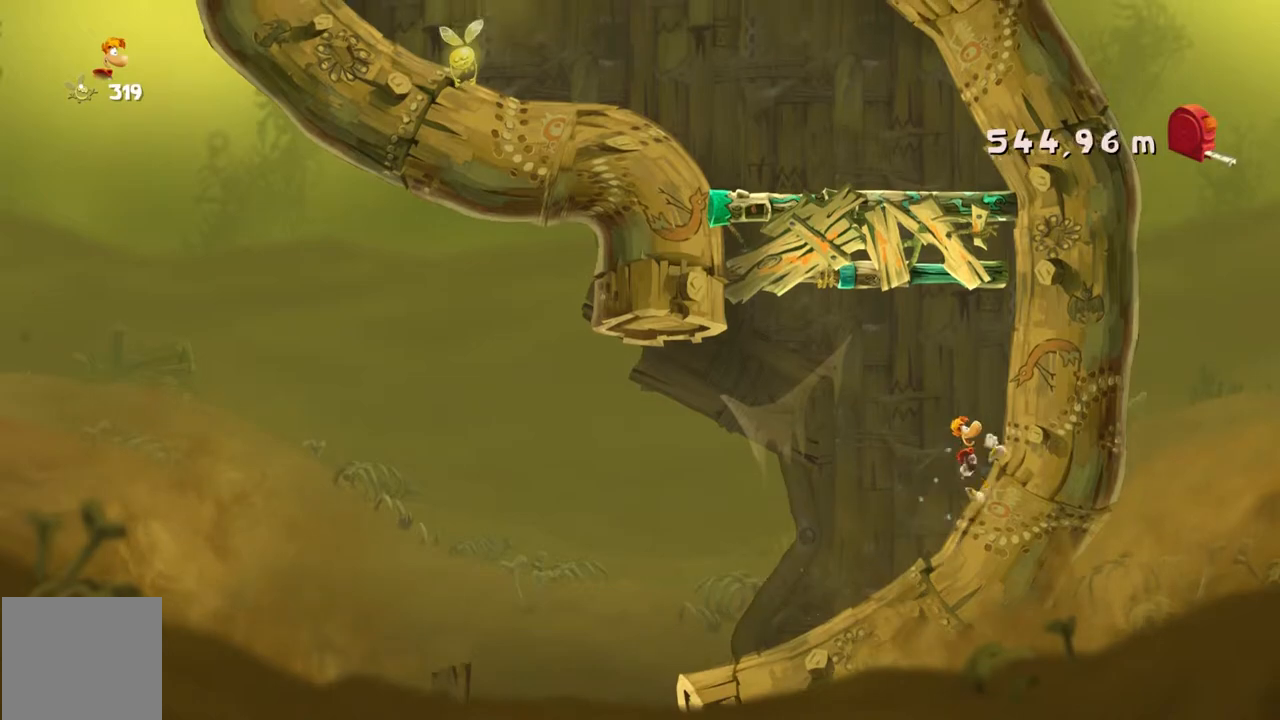
{"buttons": [], "left_stick": "up-right", "events": [[267, "X", "down"], [434, "X", "up"]]}
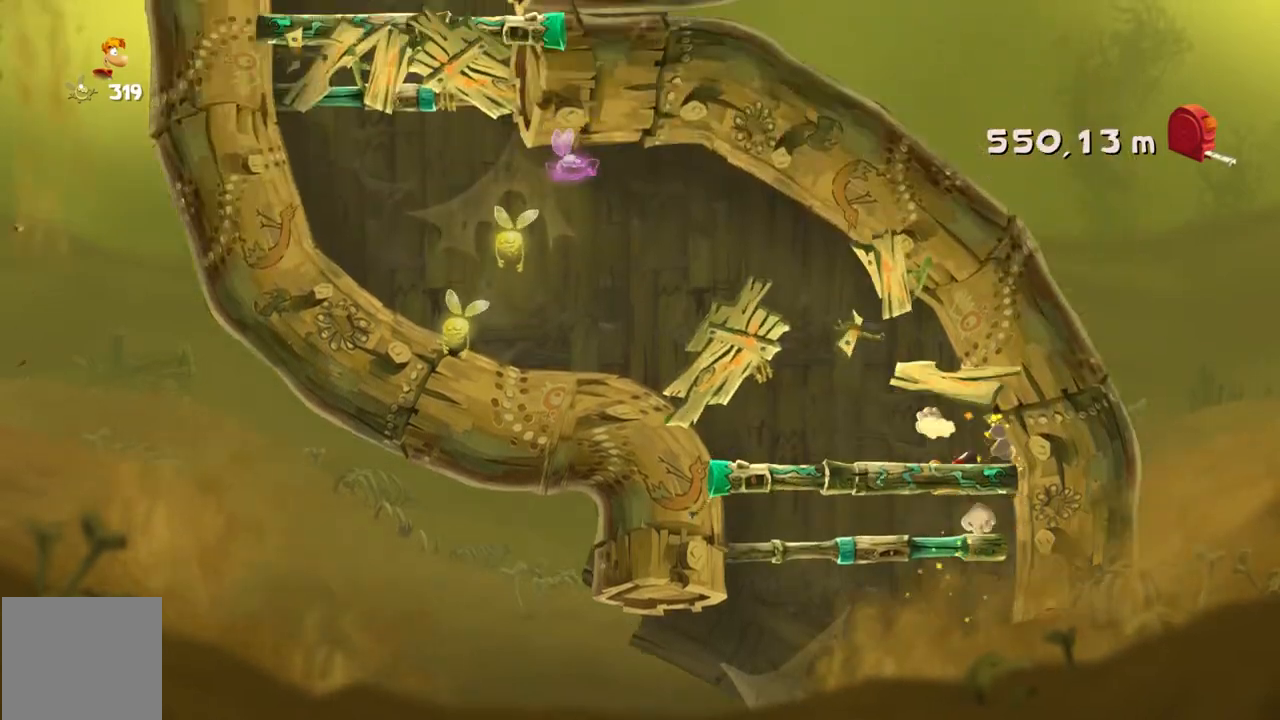
{"buttons": [], "left_stick": "up", "events": [[233, "left_stick", "up"]]}
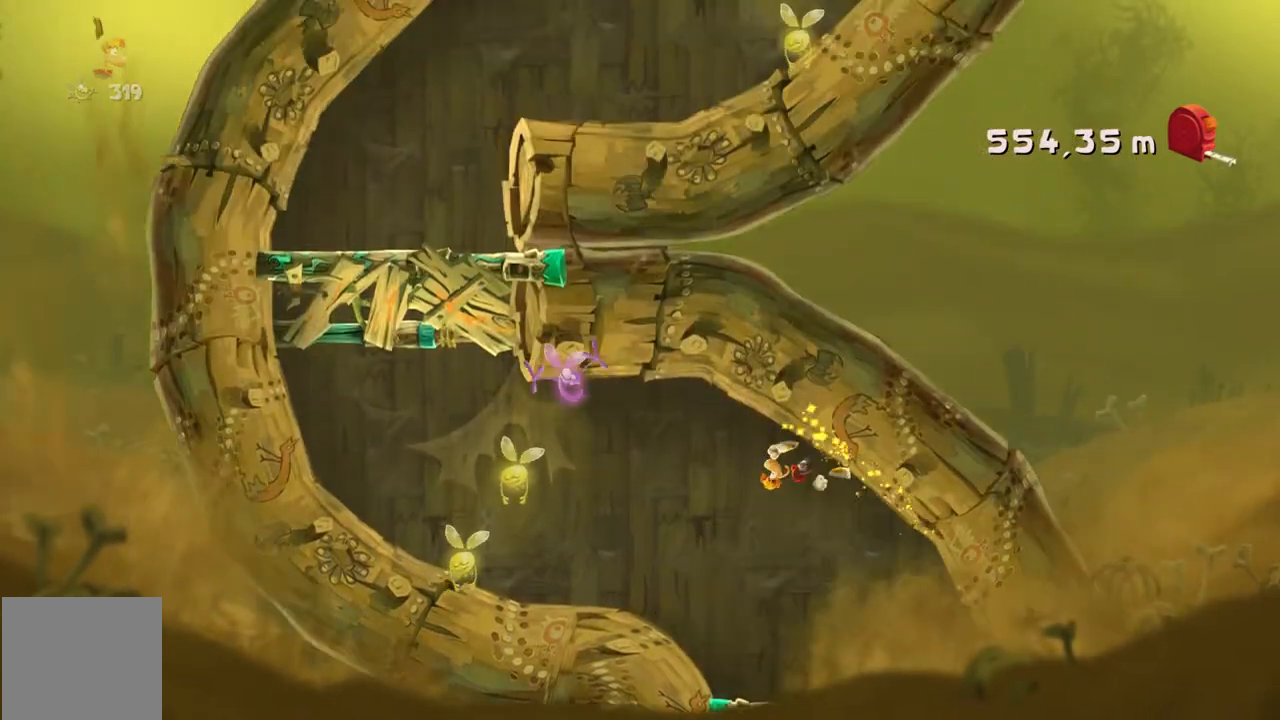
{"buttons": [], "left_stick": "up-left", "events": [[234, "left_stick", "up-left"]]}
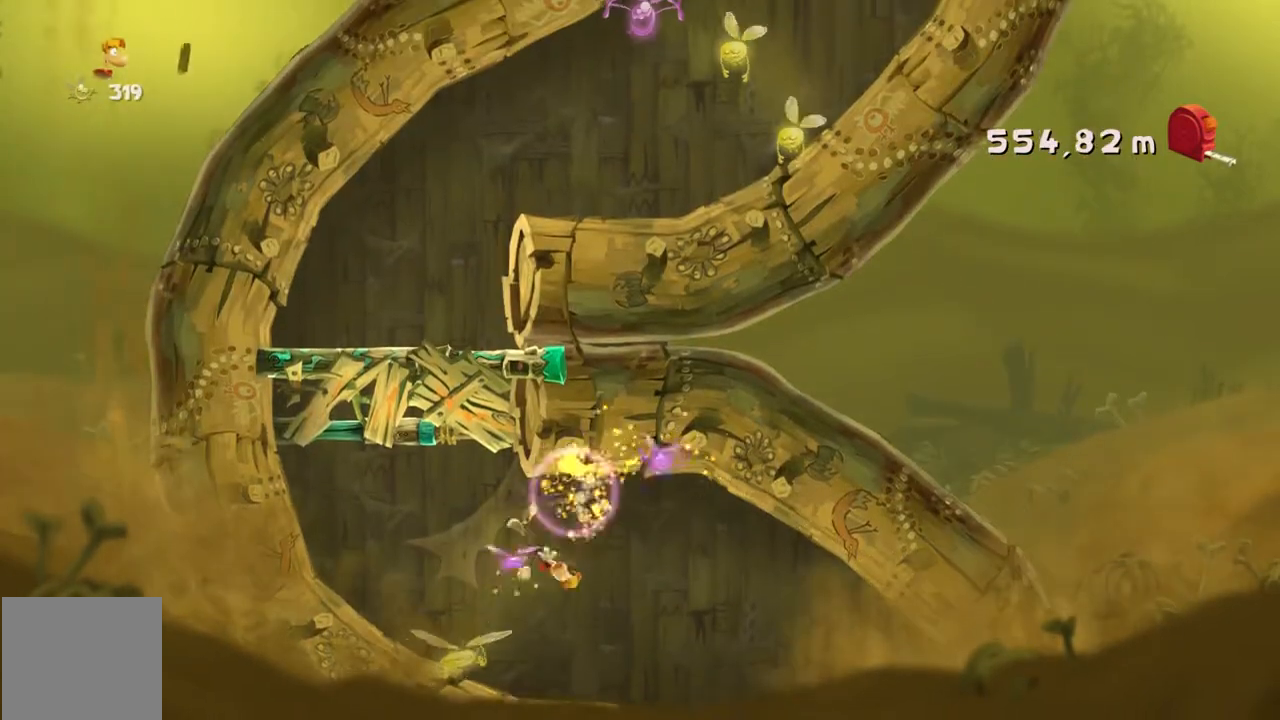
{"buttons": [], "left_stick": "up-left", "events": []}
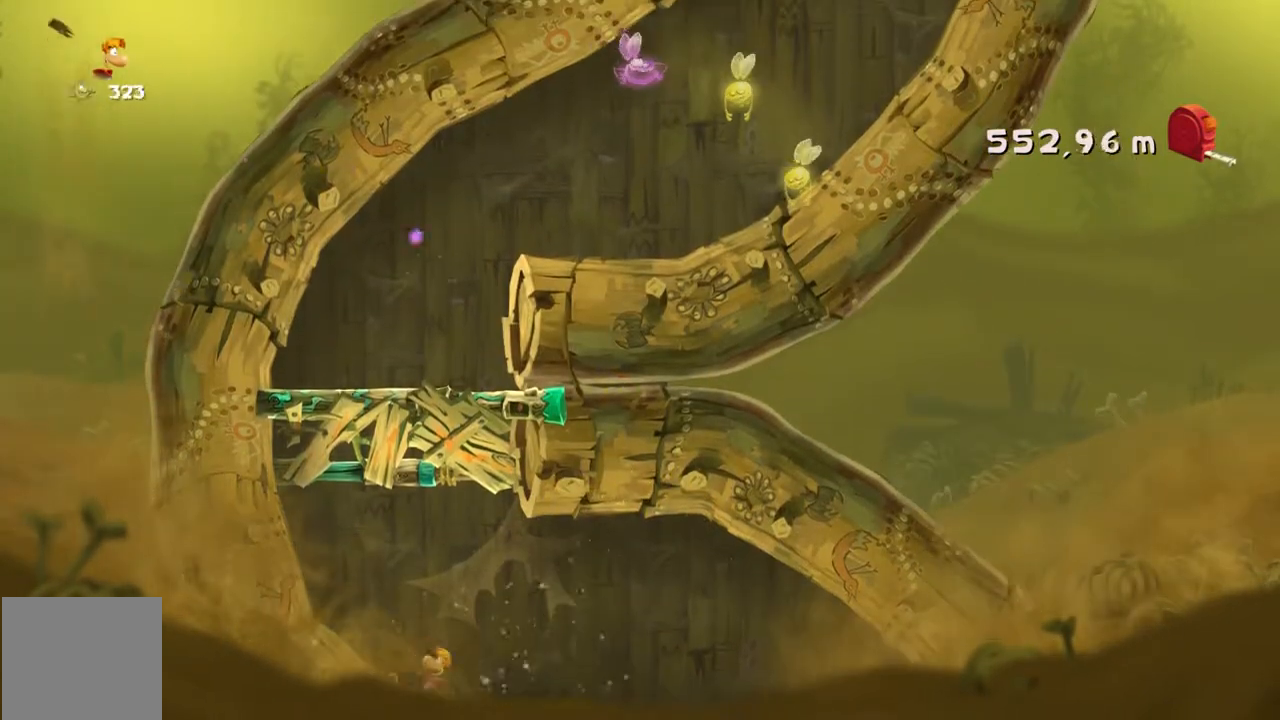
{"buttons": [], "left_stick": "up-left", "events": []}
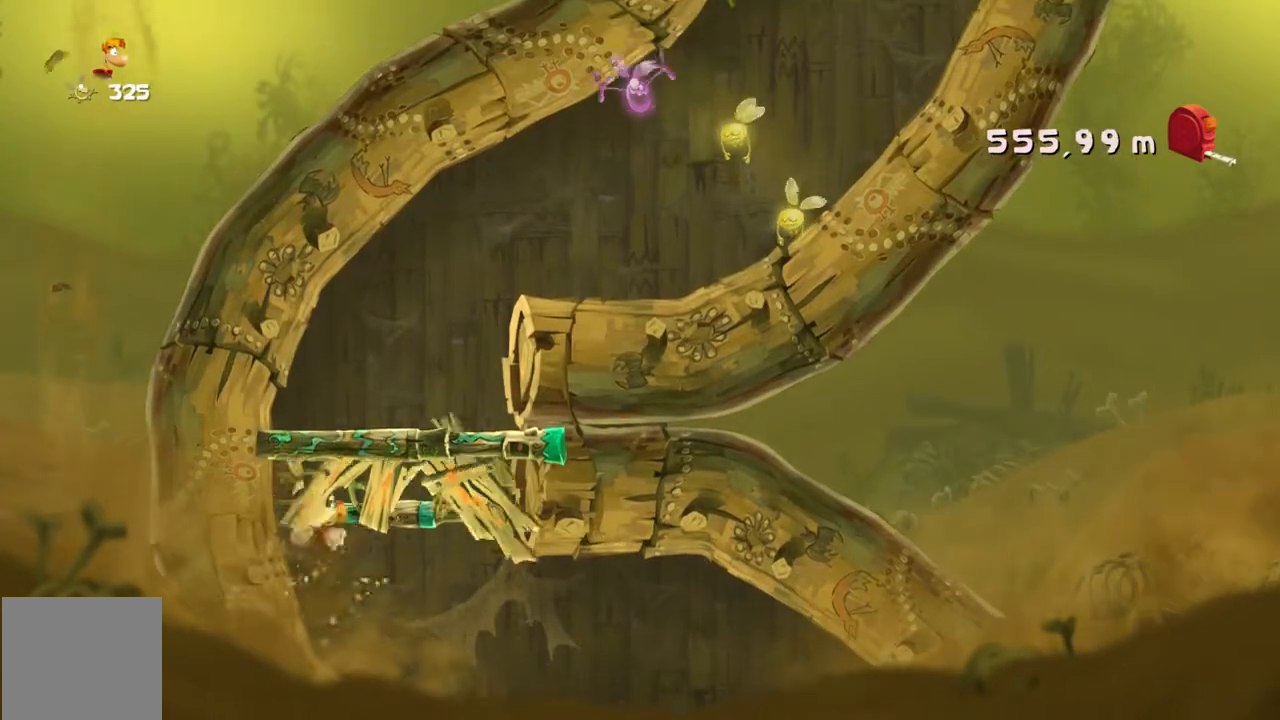
{"buttons": [], "left_stick": "up-left", "events": []}
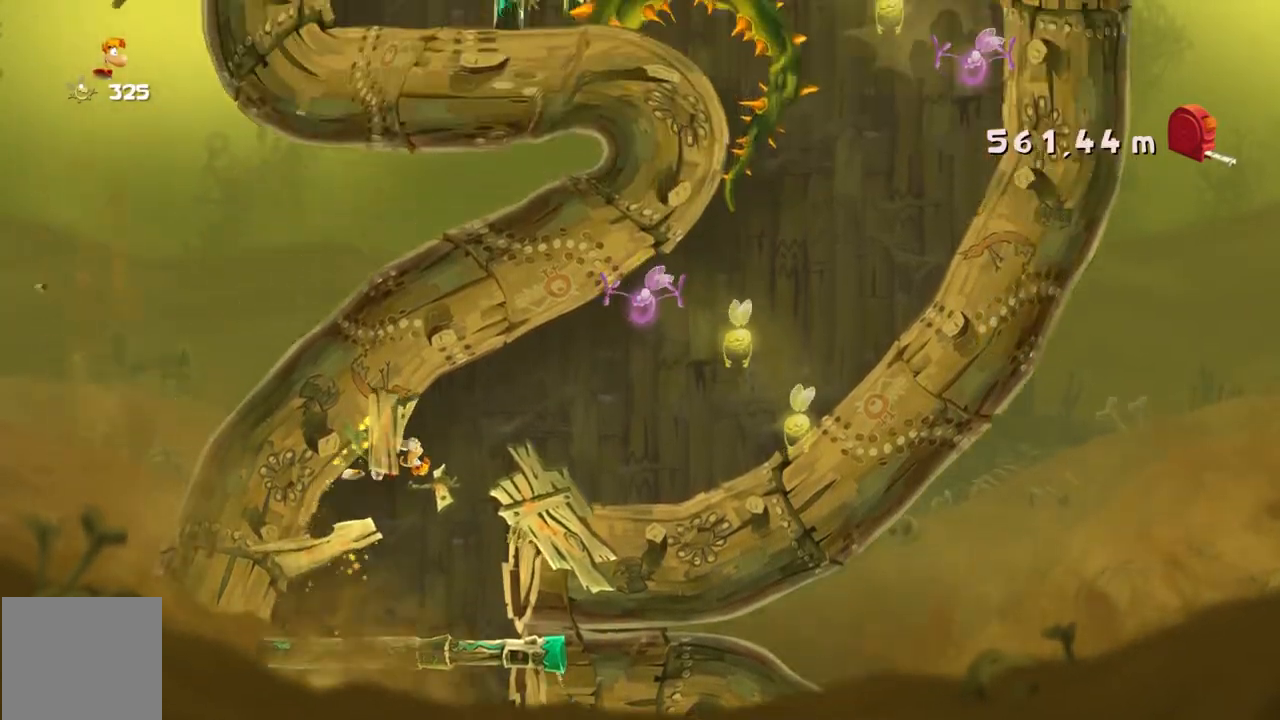
{"buttons": [], "left_stick": "up", "events": [[267, "left_stick", "up"]]}
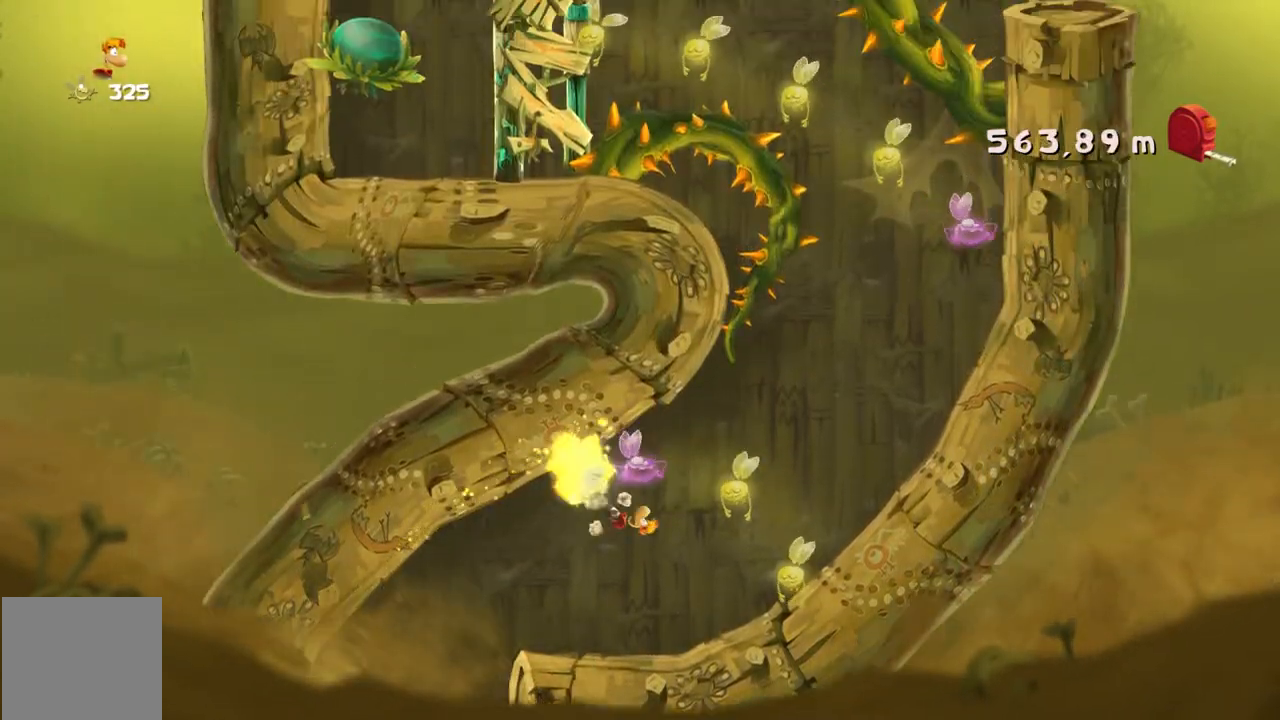
{"buttons": [], "left_stick": "up-right", "events": [[133, "left_stick", "up-right"]]}
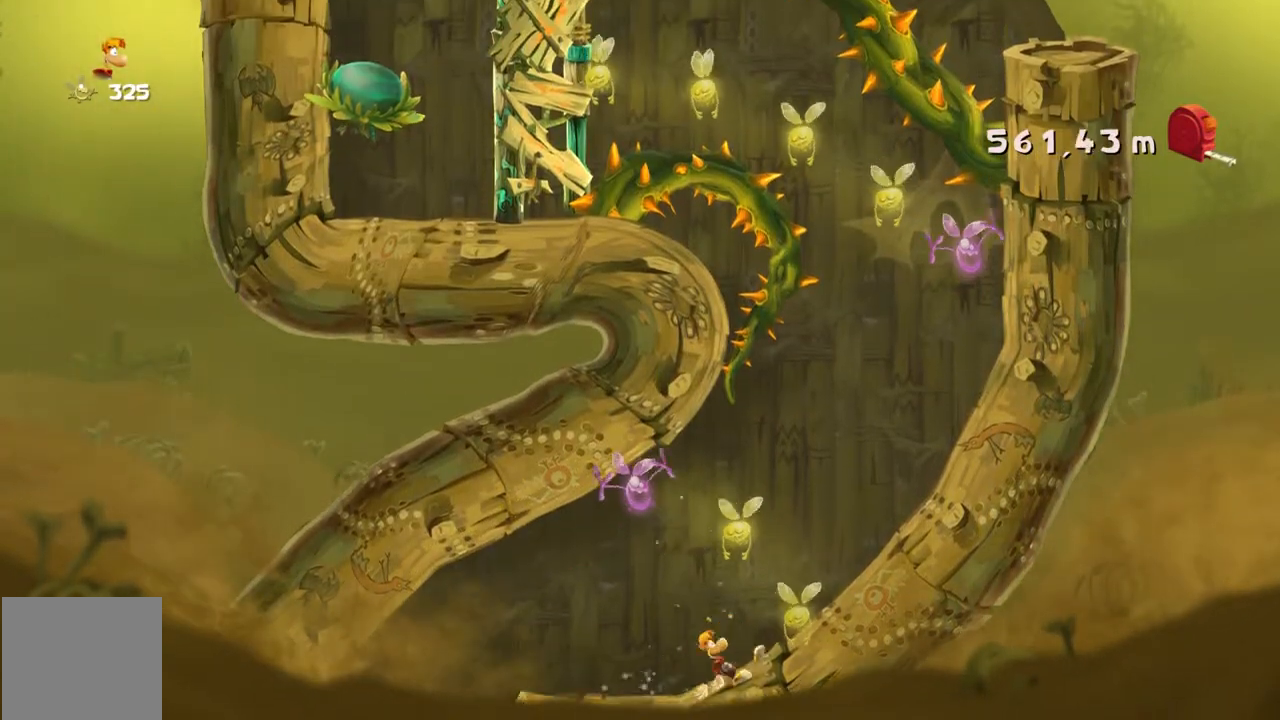
{"buttons": [], "left_stick": "up-right", "events": []}
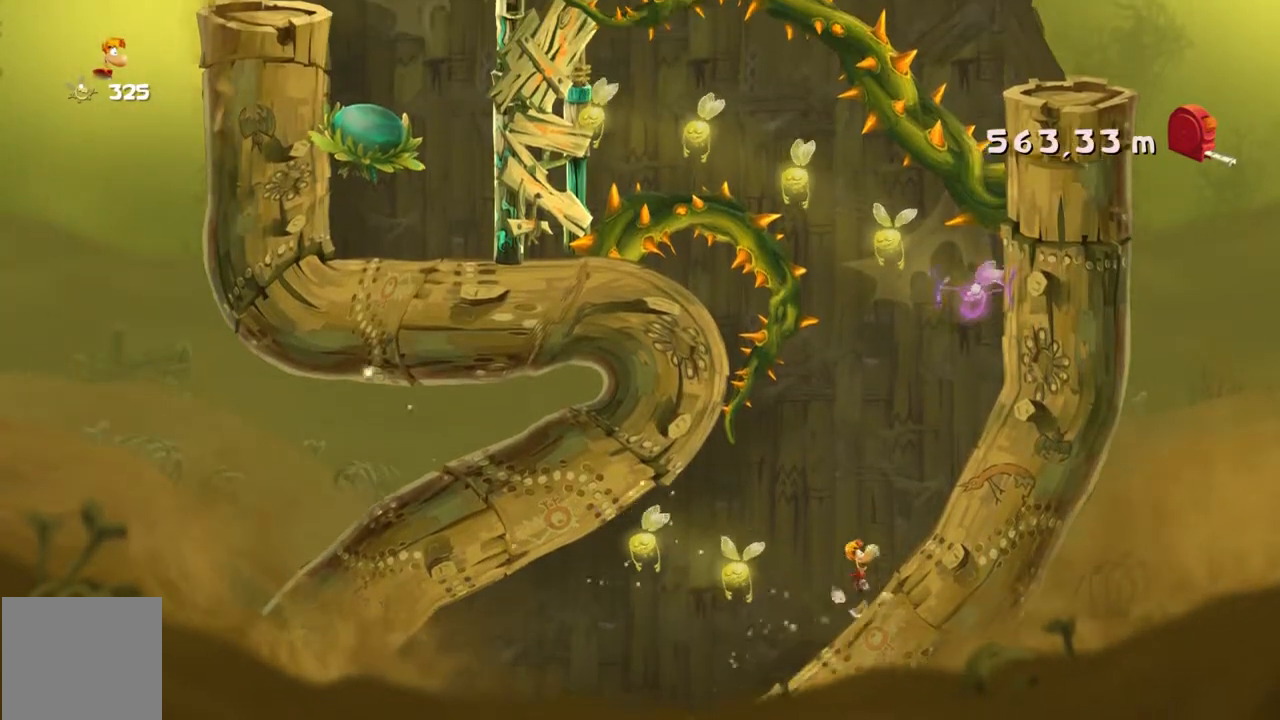
{"buttons": [], "left_stick": "up-right", "events": []}
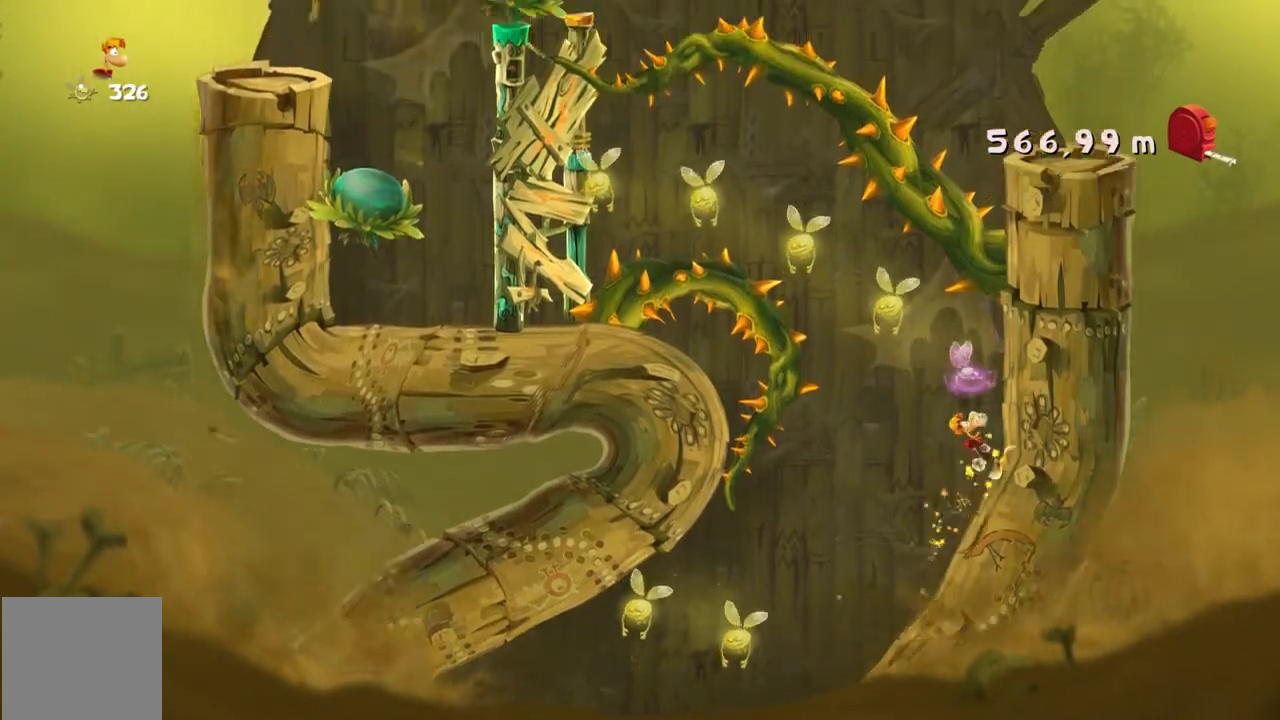
{"buttons": [], "left_stick": "up-left", "events": [[267, "A", "down"], [267, "left_stick", "up-left"], [367, "A", "up"]]}
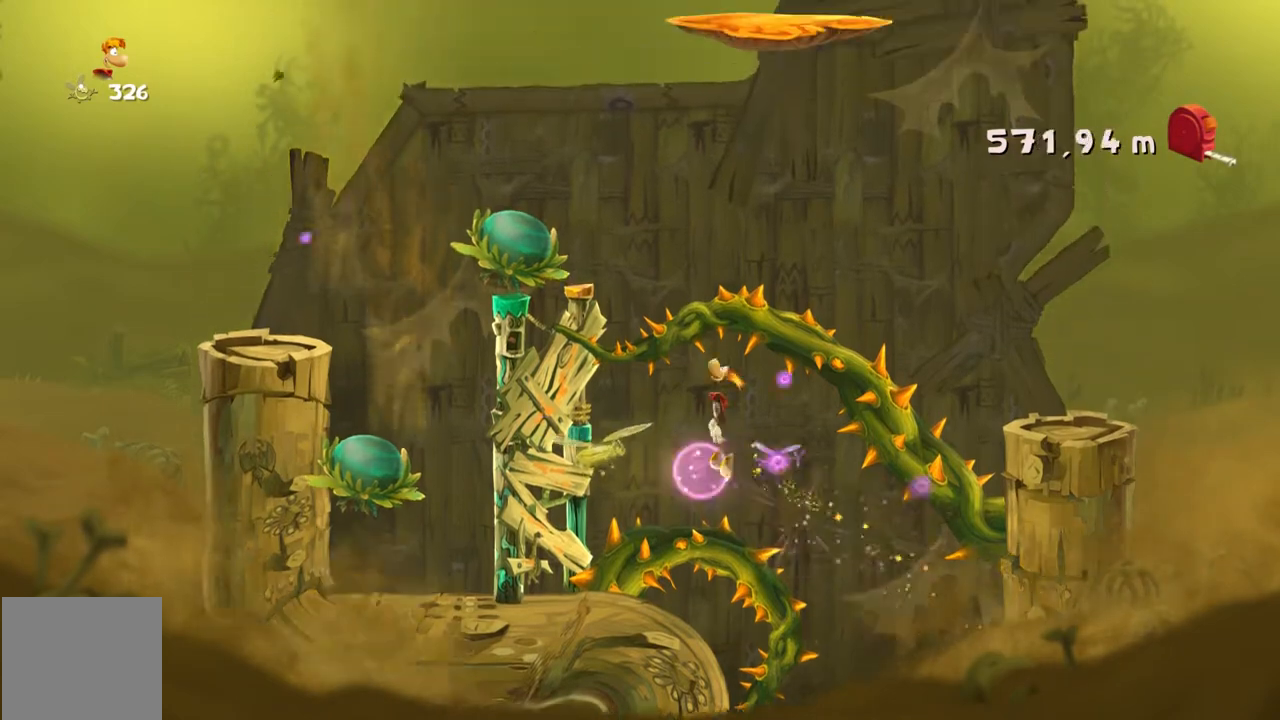
{"buttons": [], "left_stick": "up-left", "events": [[133, "X", "down"], [300, "X", "up"]]}
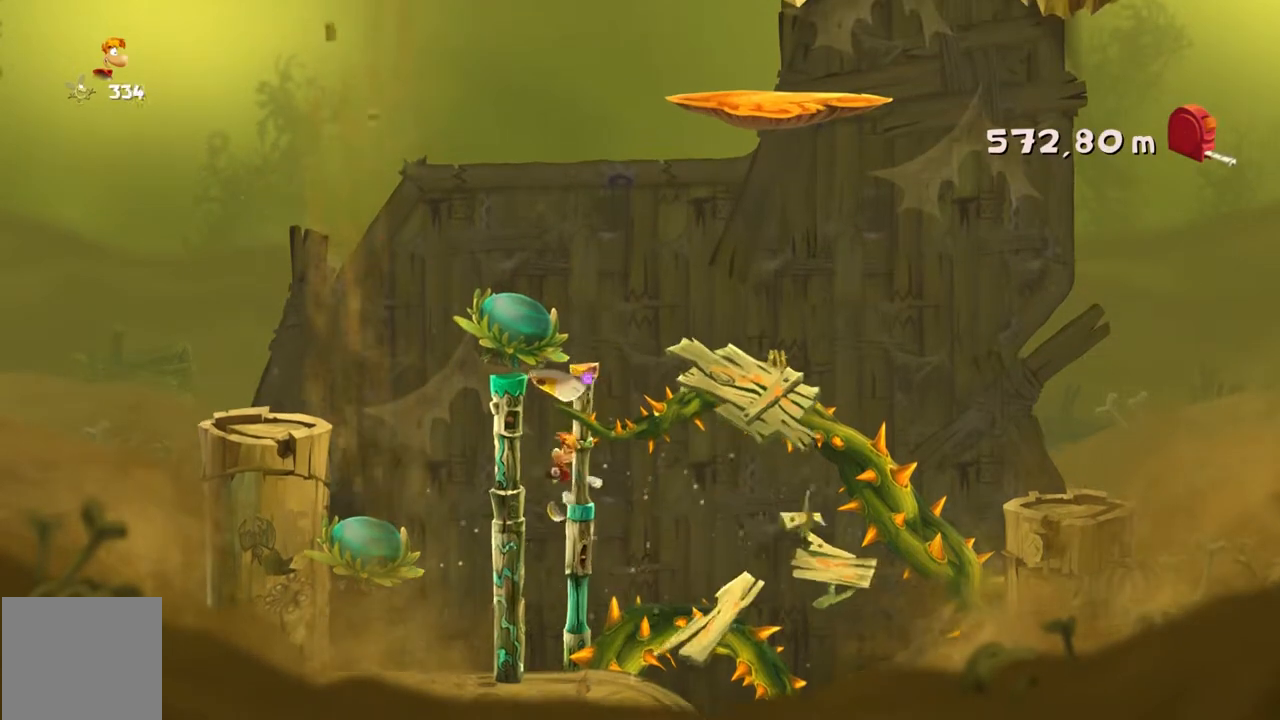
{"buttons": [], "left_stick": "up-left", "events": []}
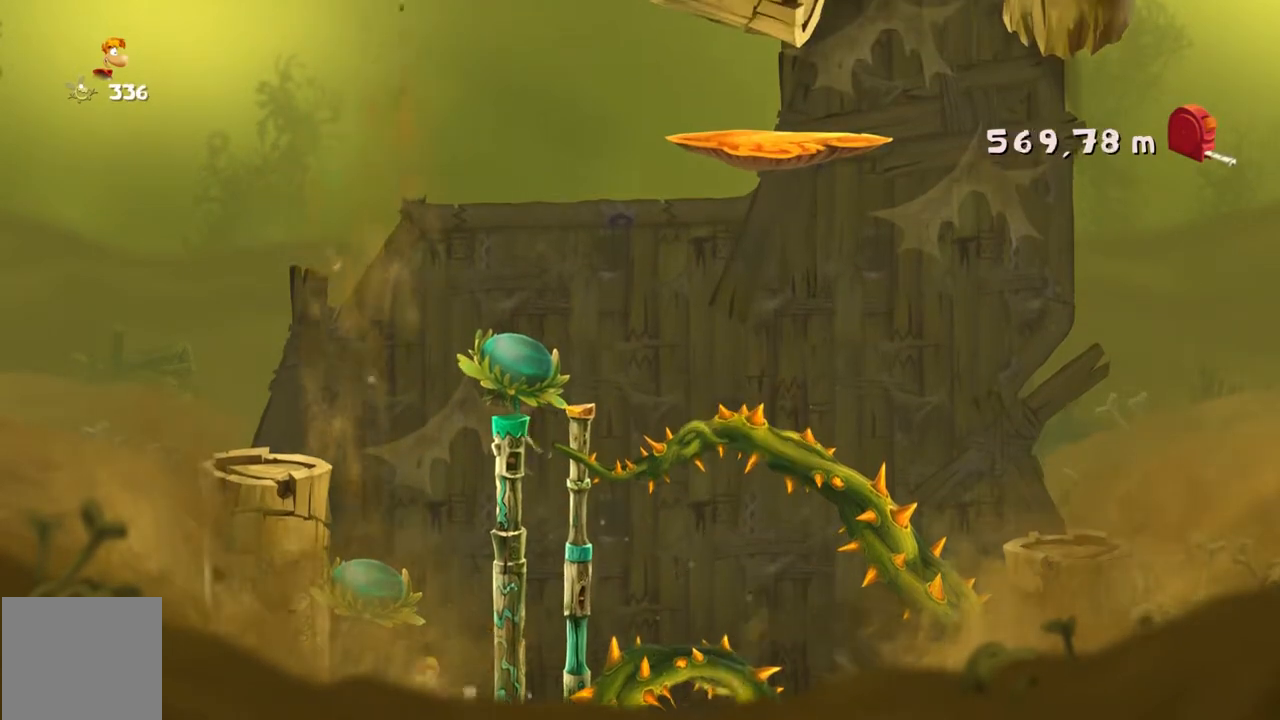
{"buttons": [], "left_stick": "up-left", "events": []}
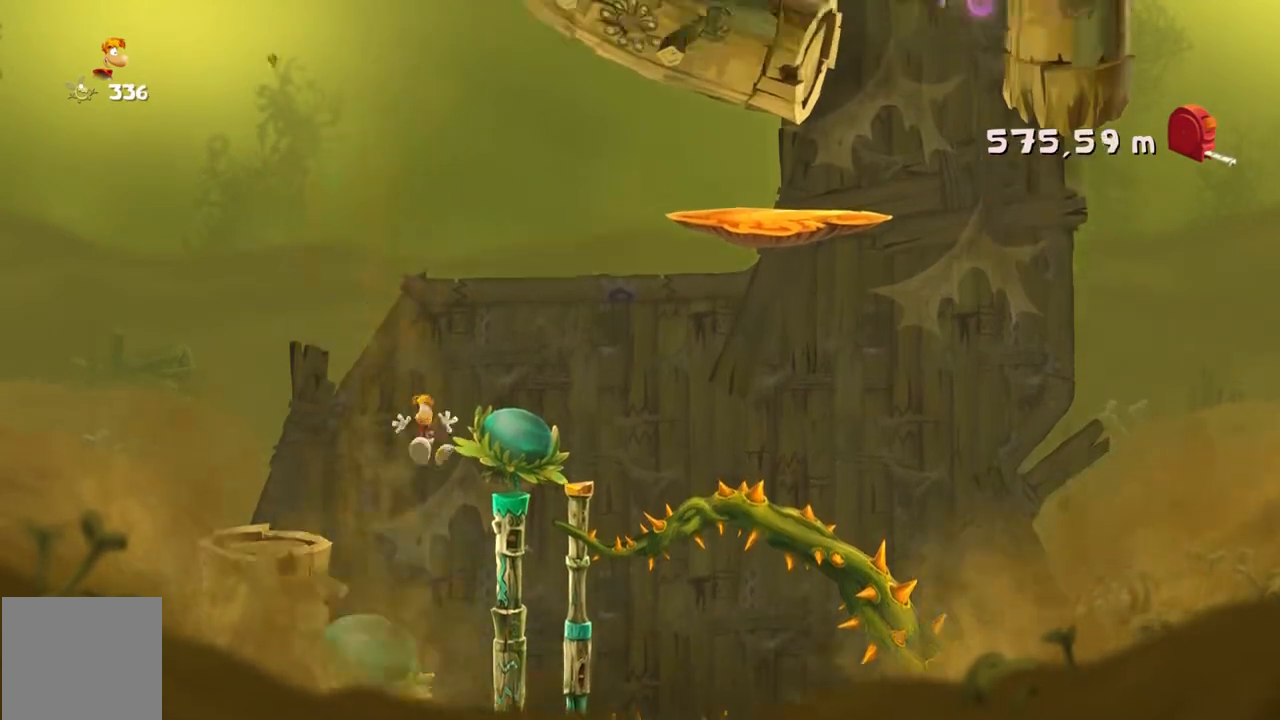
{"buttons": [], "left_stick": "up-right", "events": [[201, "left_stick", "up"], [434, "left_stick", "up-right"]]}
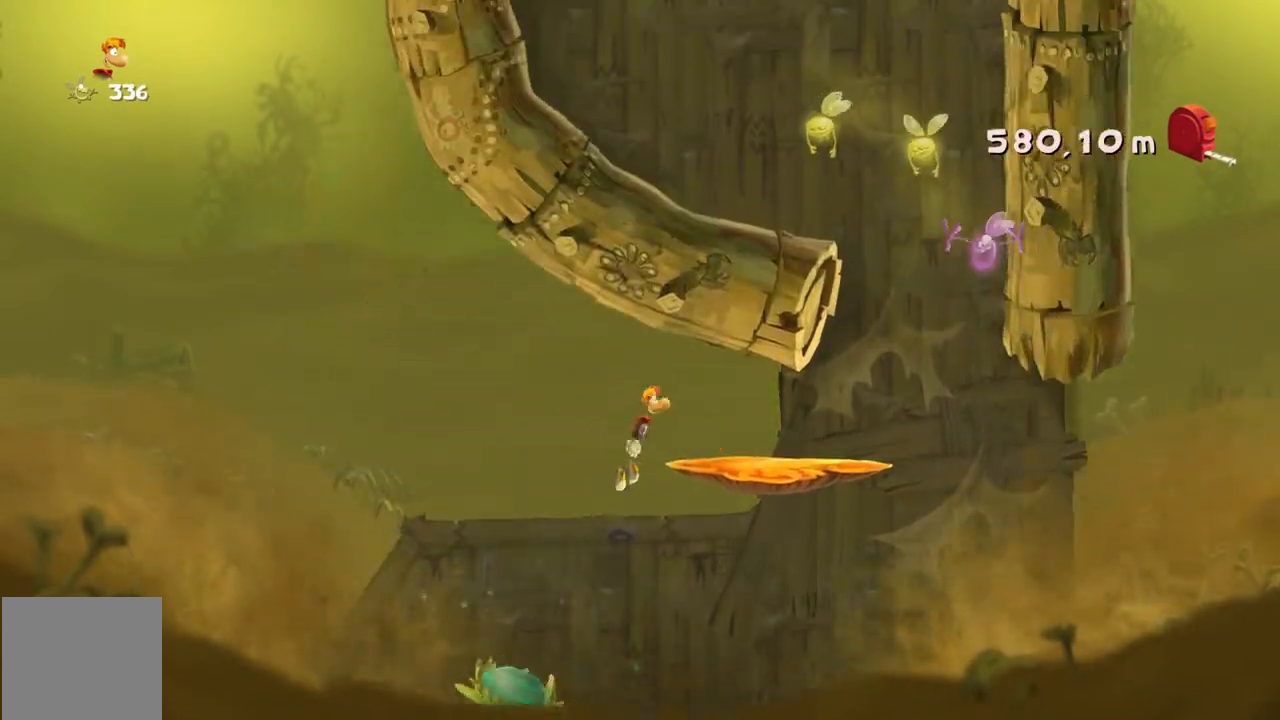
{"buttons": [], "left_stick": "up-right", "events": []}
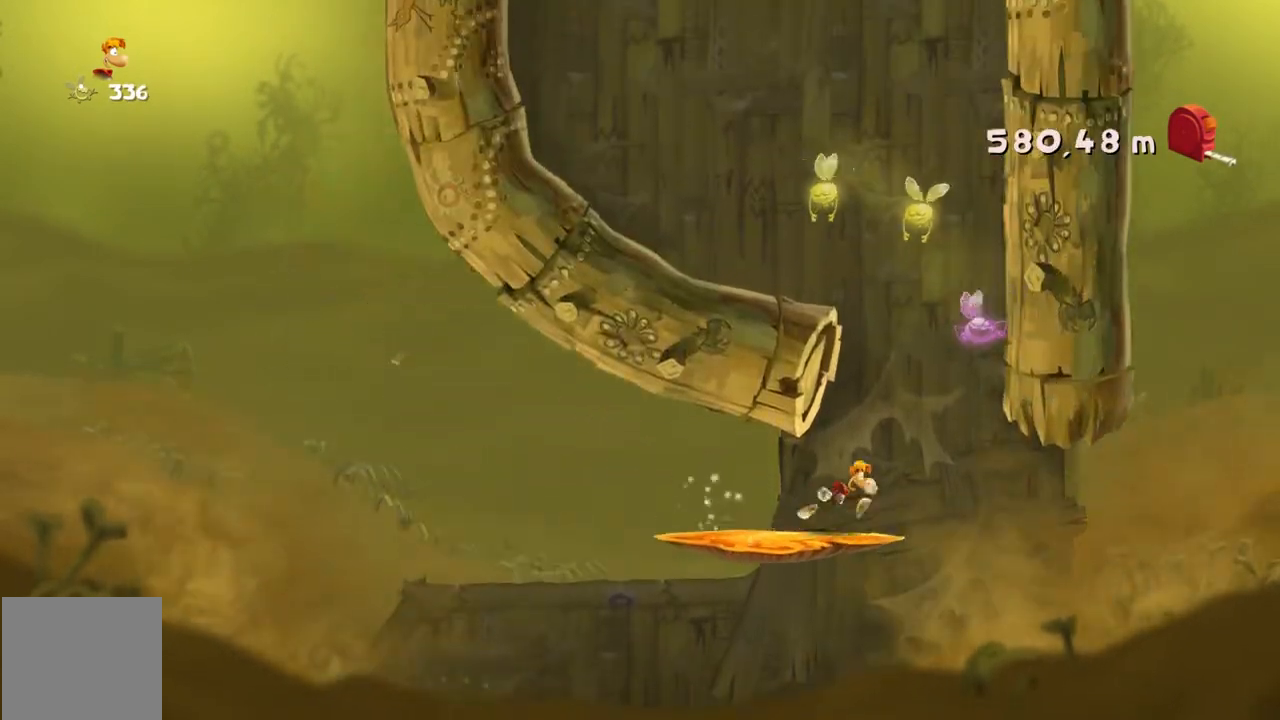
{"buttons": [], "left_stick": "up-left", "events": [[501, "left_stick", "up-left"]]}
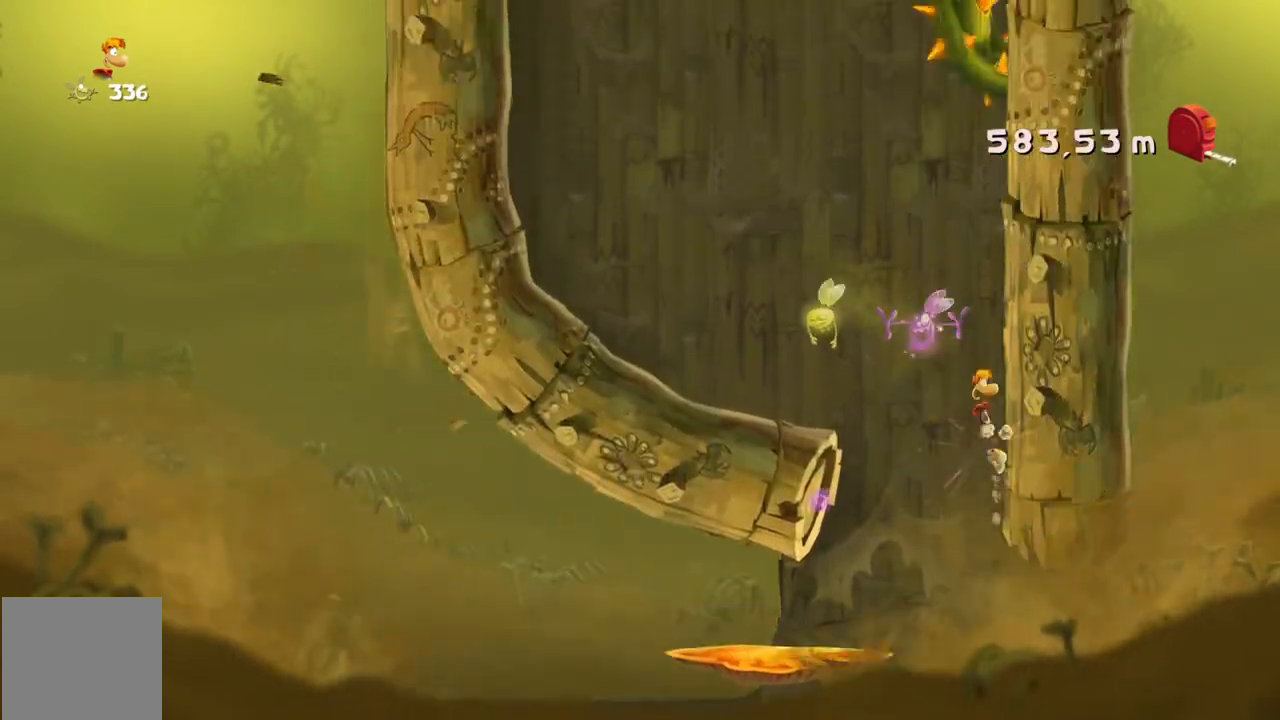
{"buttons": [], "left_stick": "up-left", "events": []}
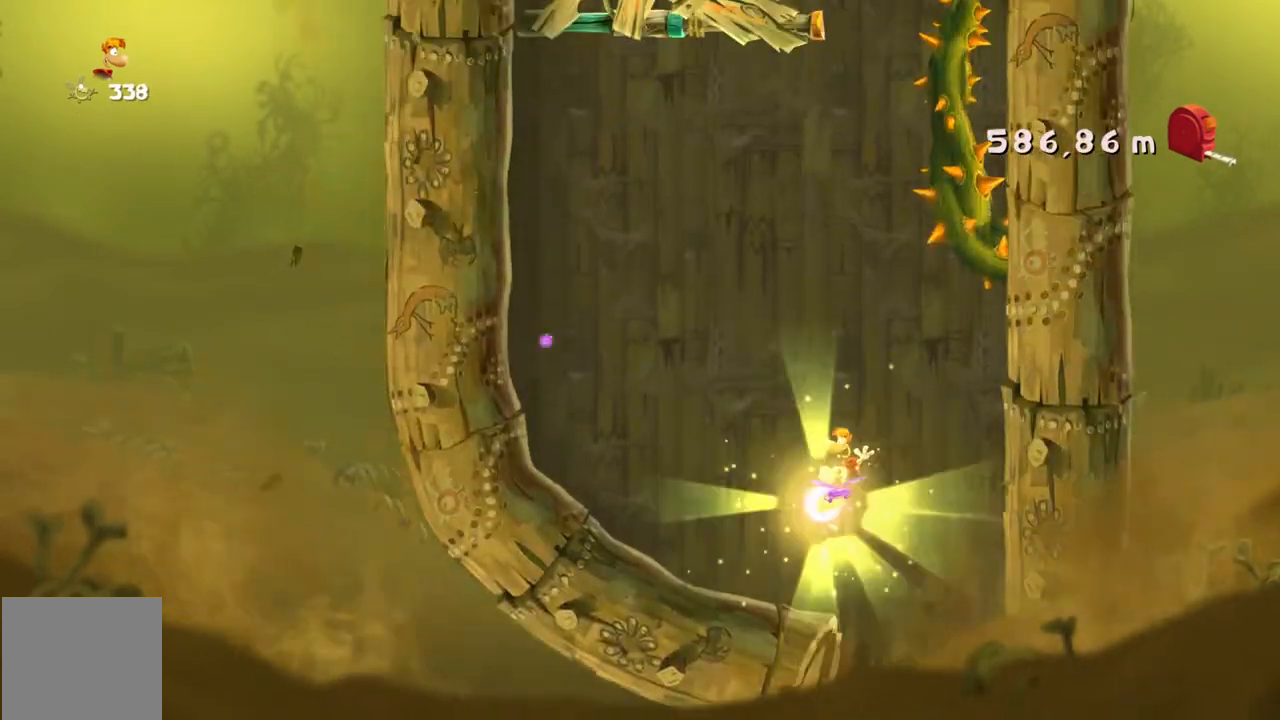
{"buttons": [], "left_stick": "up-left", "events": []}
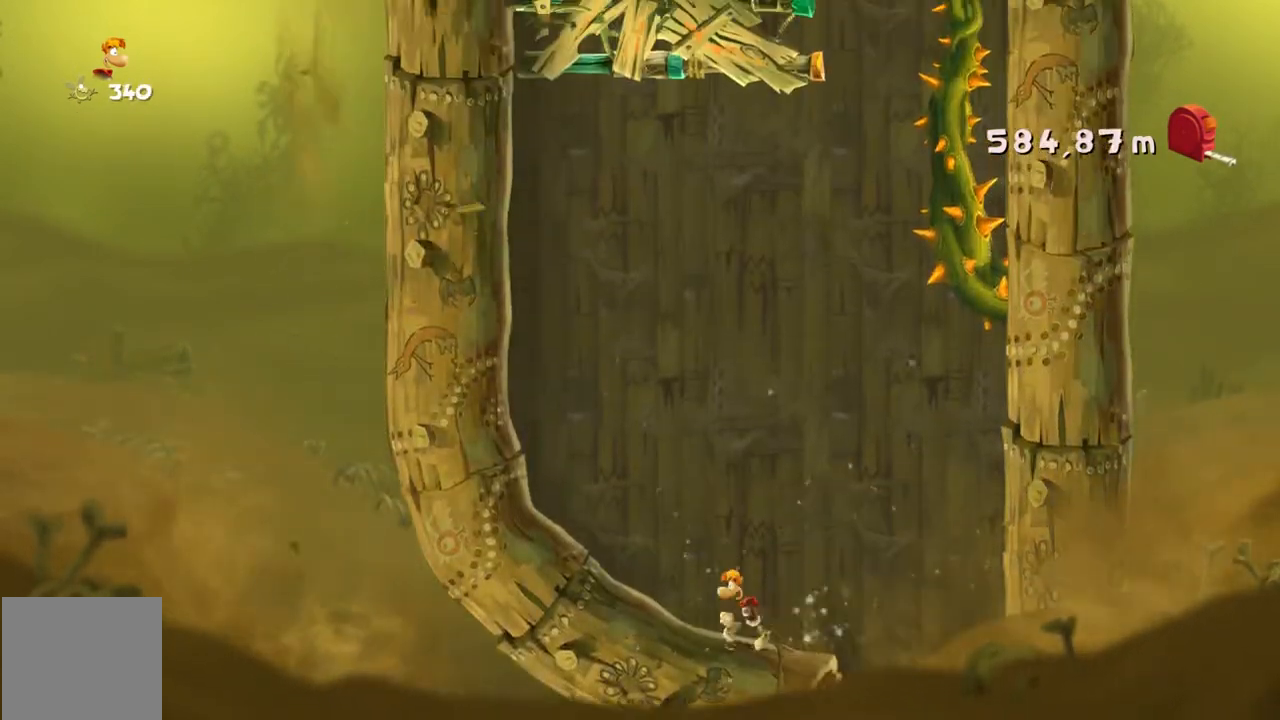
{"buttons": [], "left_stick": "up-left", "events": []}
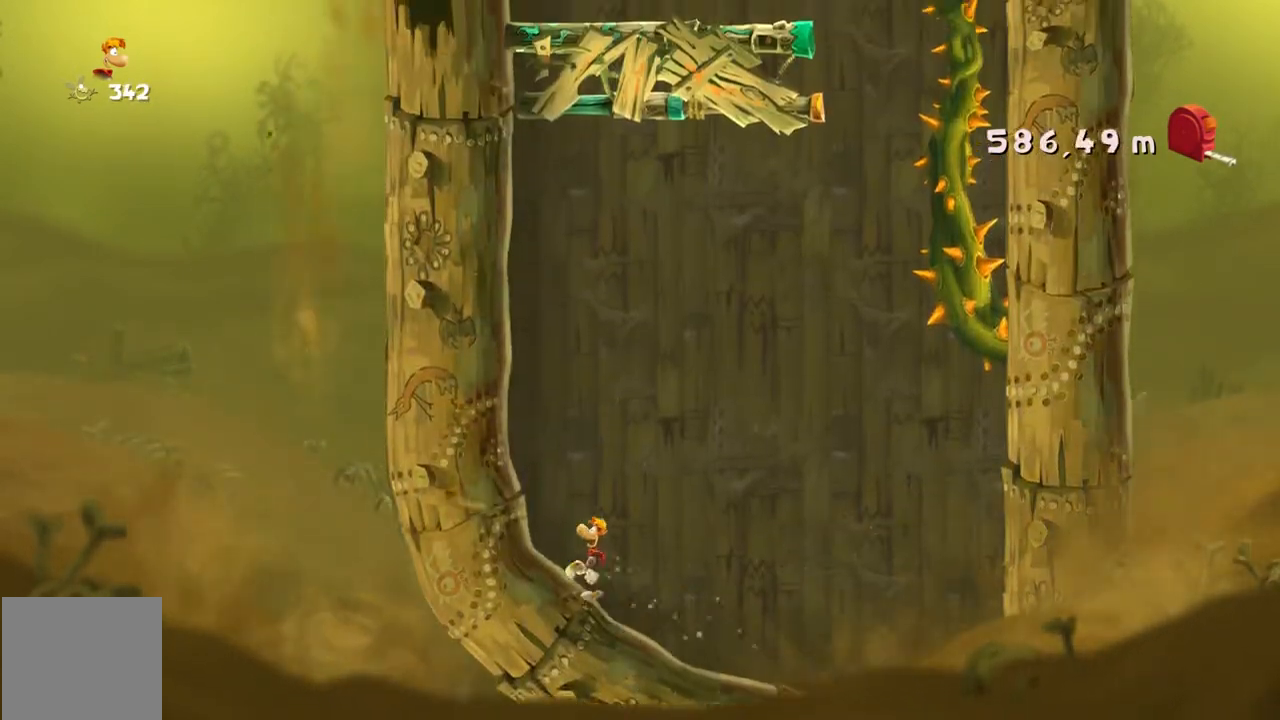
{"buttons": [], "left_stick": "up-left", "events": []}
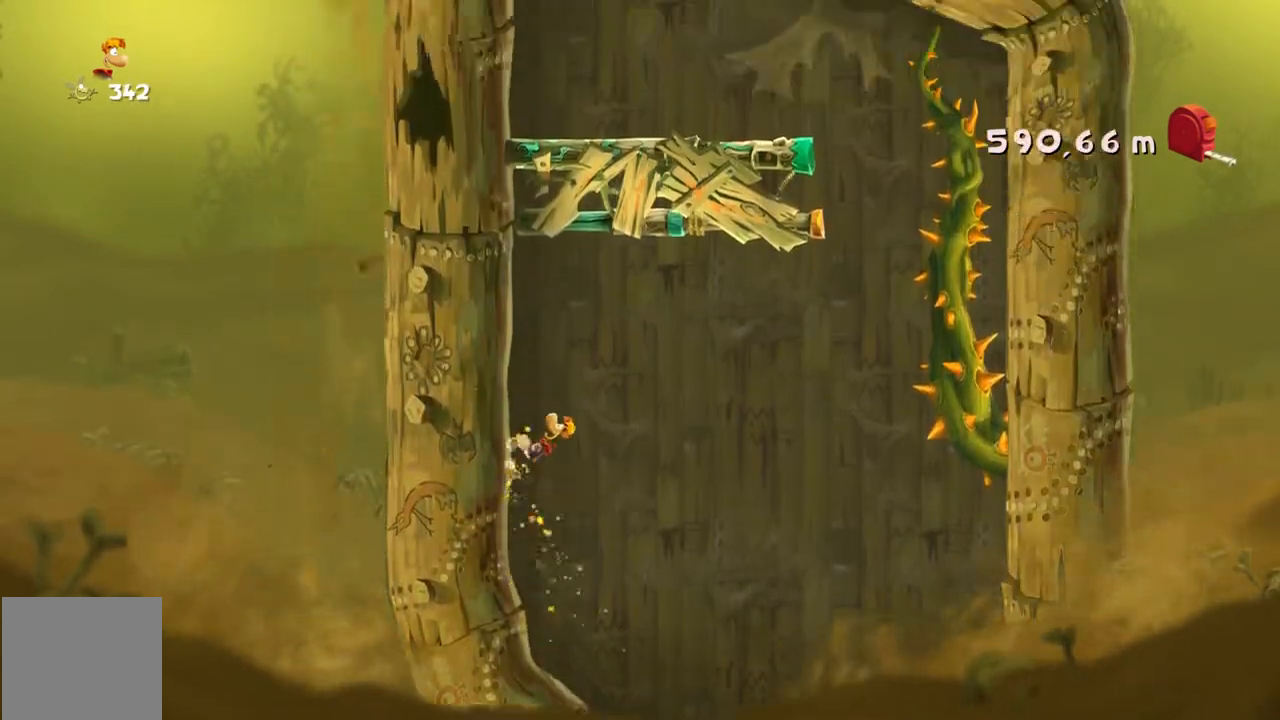
{"buttons": [], "left_stick": "up-left", "events": []}